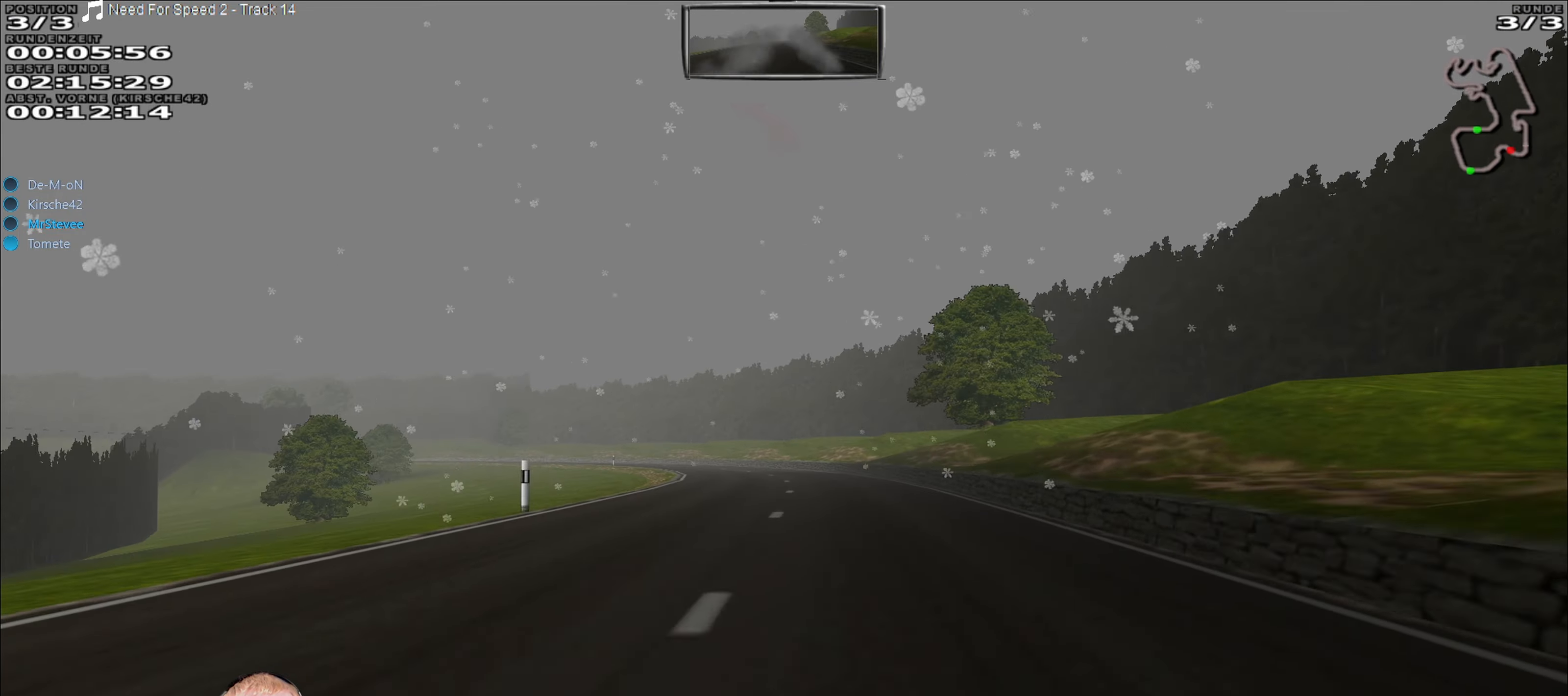
Gameplay with a controller (Xbox layout); each line is a JSON object with the inputs held at the frame after it. "events" lists button and stick changes between this image and that frame as [ms after this image, input, new state], when the widget could be followed in between. Not read: L3 R3.
{"buttons": [], "left_stick": "center", "right_stick": "center", "events": [[317, "R2", "up"]]}
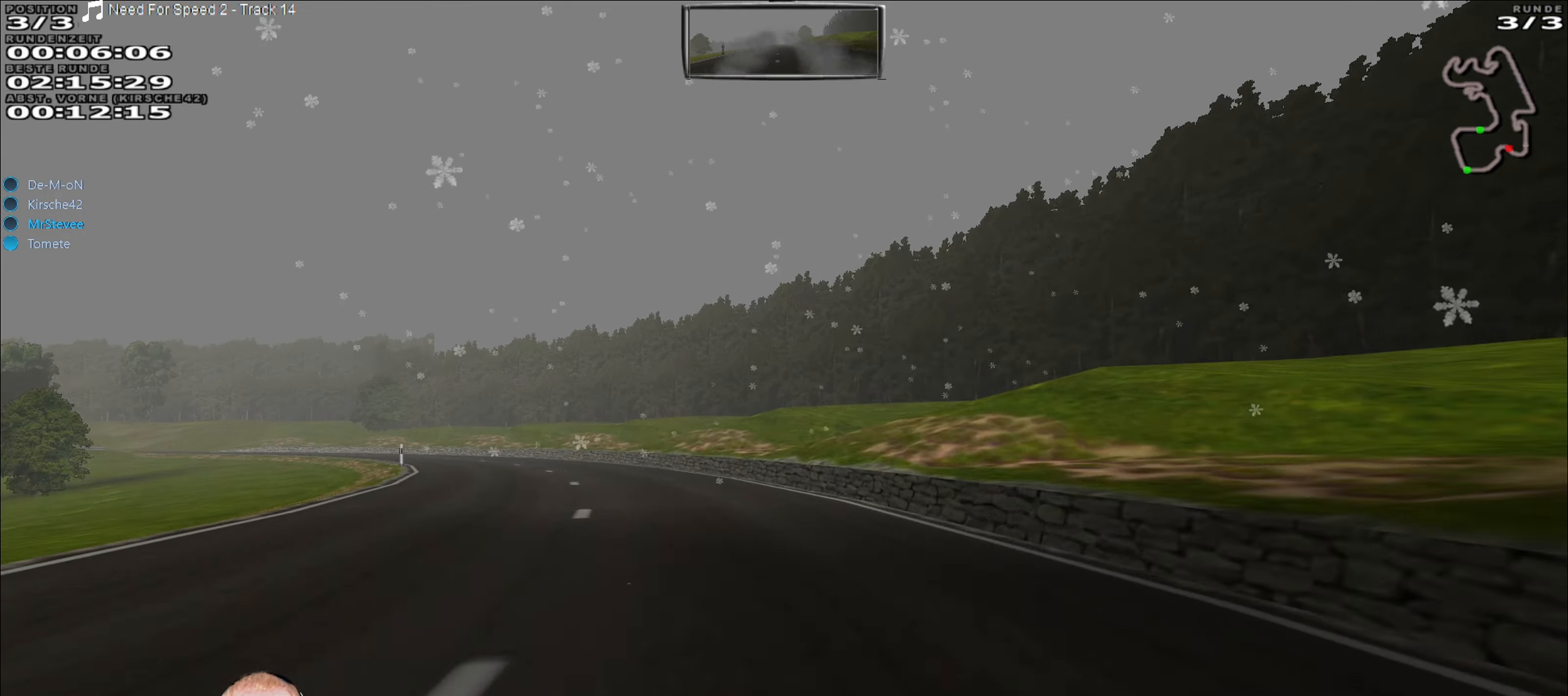
{"buttons": [], "left_stick": "down-left", "right_stick": "center", "events": [[50, "left_stick", "down-left"], [117, "L2", "down"], [367, "L2", "up"]]}
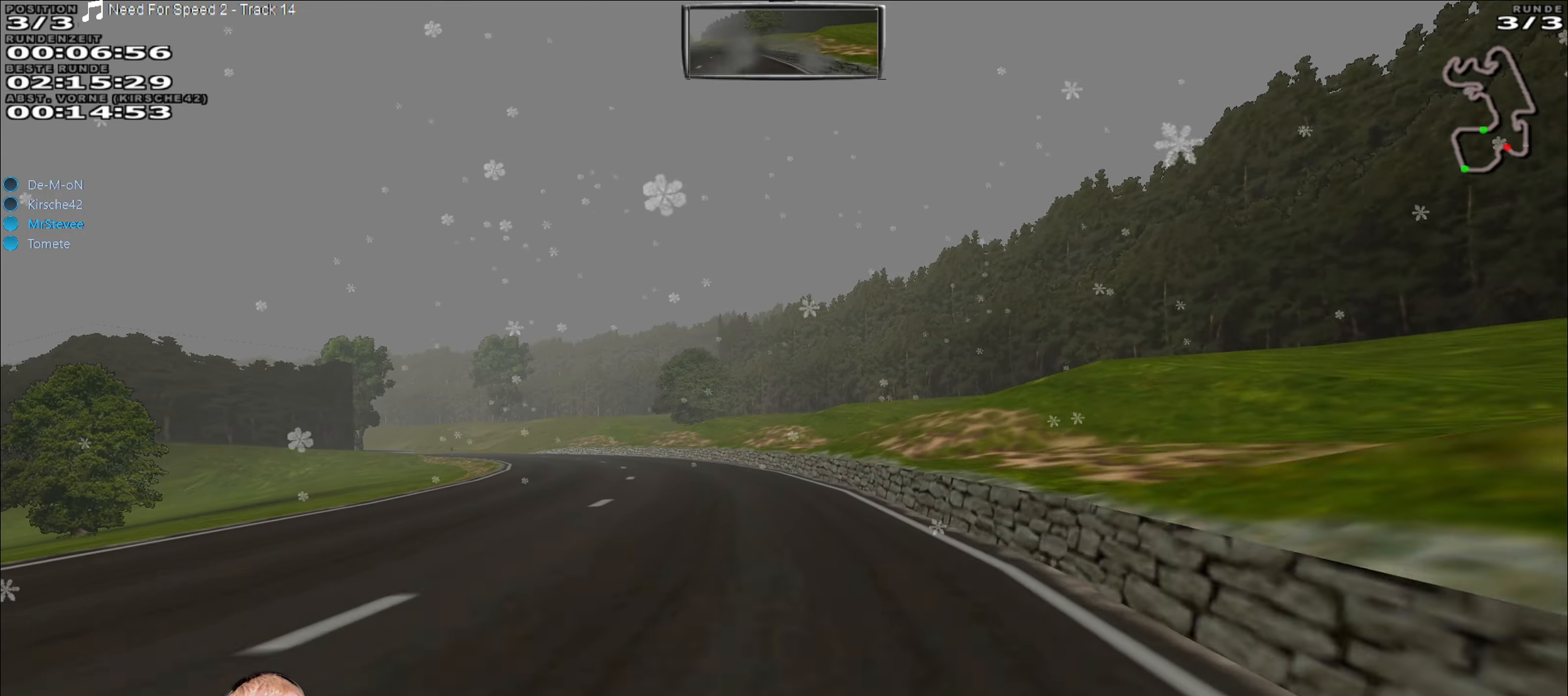
{"buttons": ["R2"], "left_stick": "center", "right_stick": "center", "events": [[184, "left_stick", "center"], [384, "R2", "down"]]}
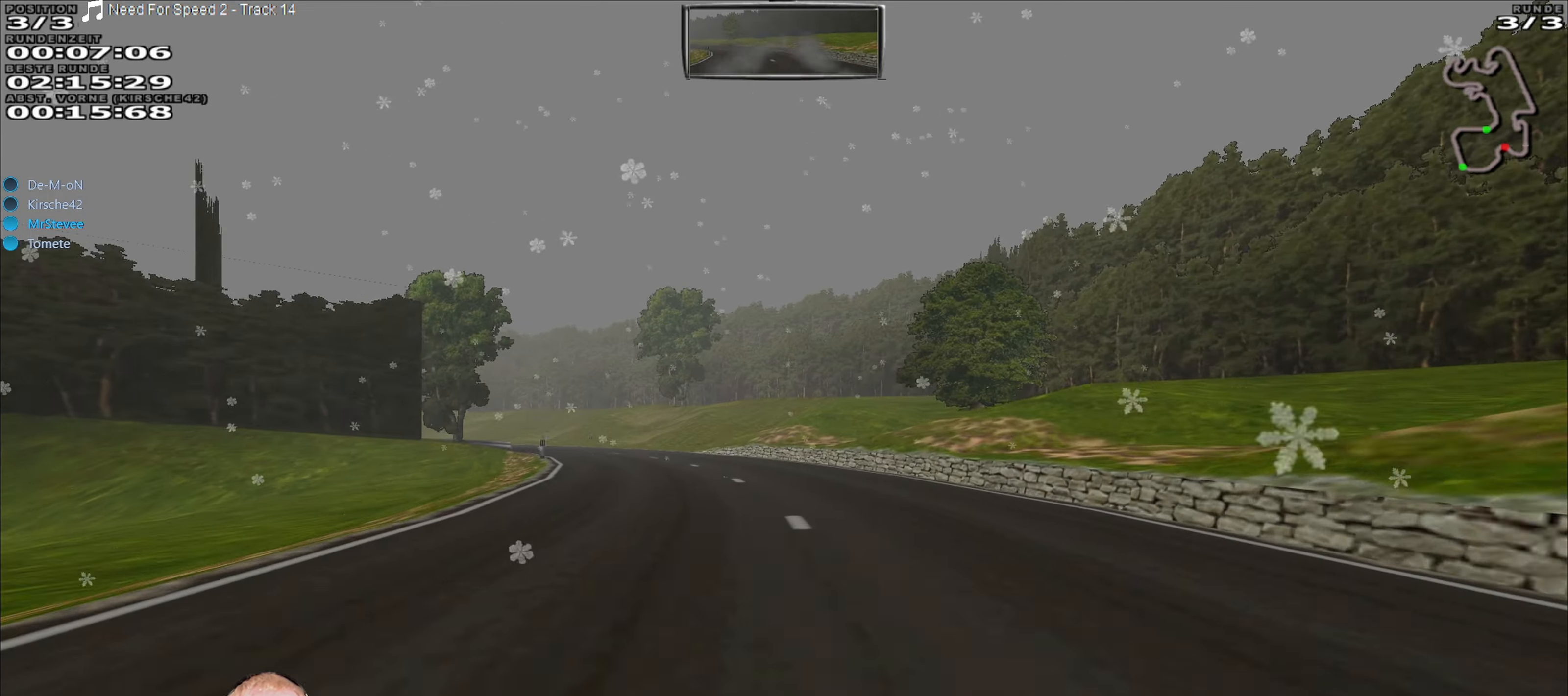
{"buttons": [], "left_stick": "down-left", "right_stick": "center", "events": [[167, "R2", "up"], [334, "left_stick", "down-left"]]}
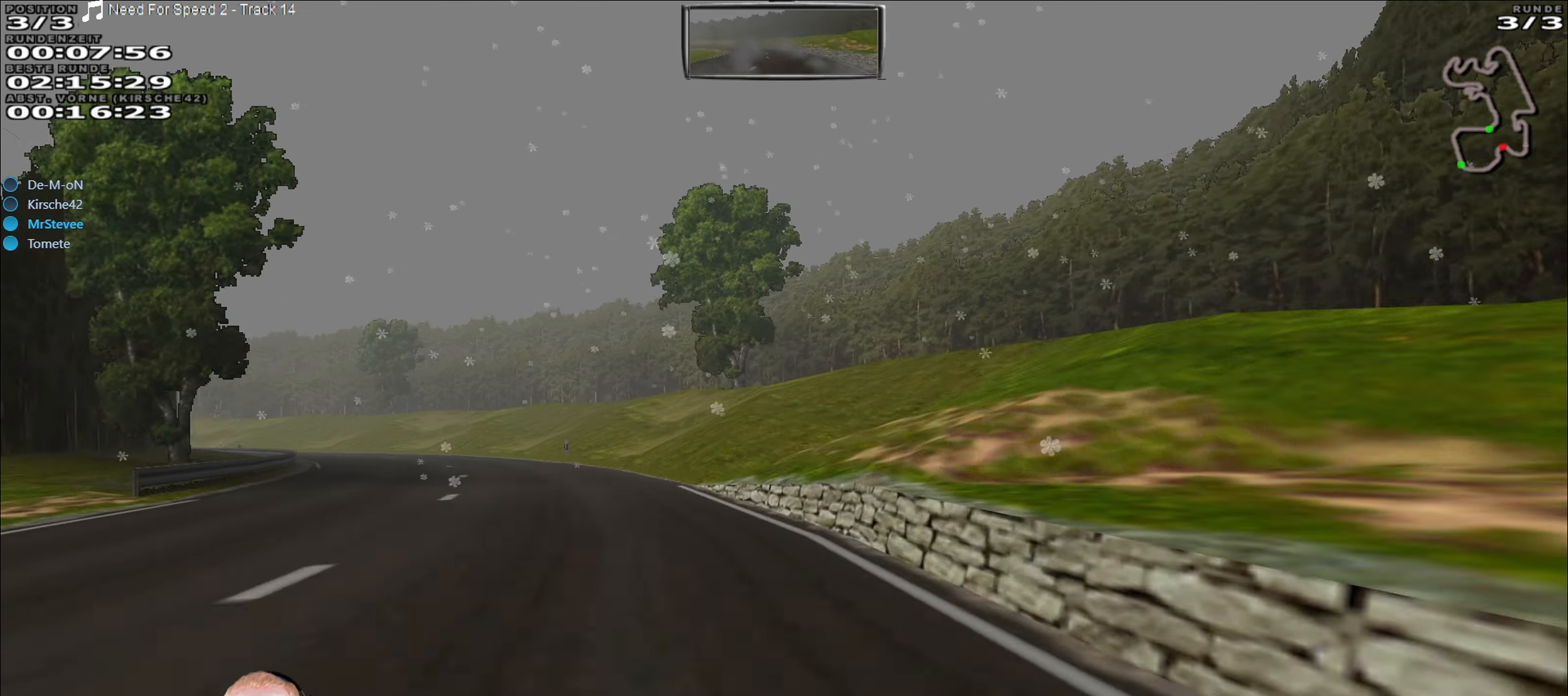
{"buttons": [], "left_stick": "center", "right_stick": "center", "events": [[34, "left_stick", "center"], [117, "left_stick", "down-left"], [434, "left_stick", "center"]]}
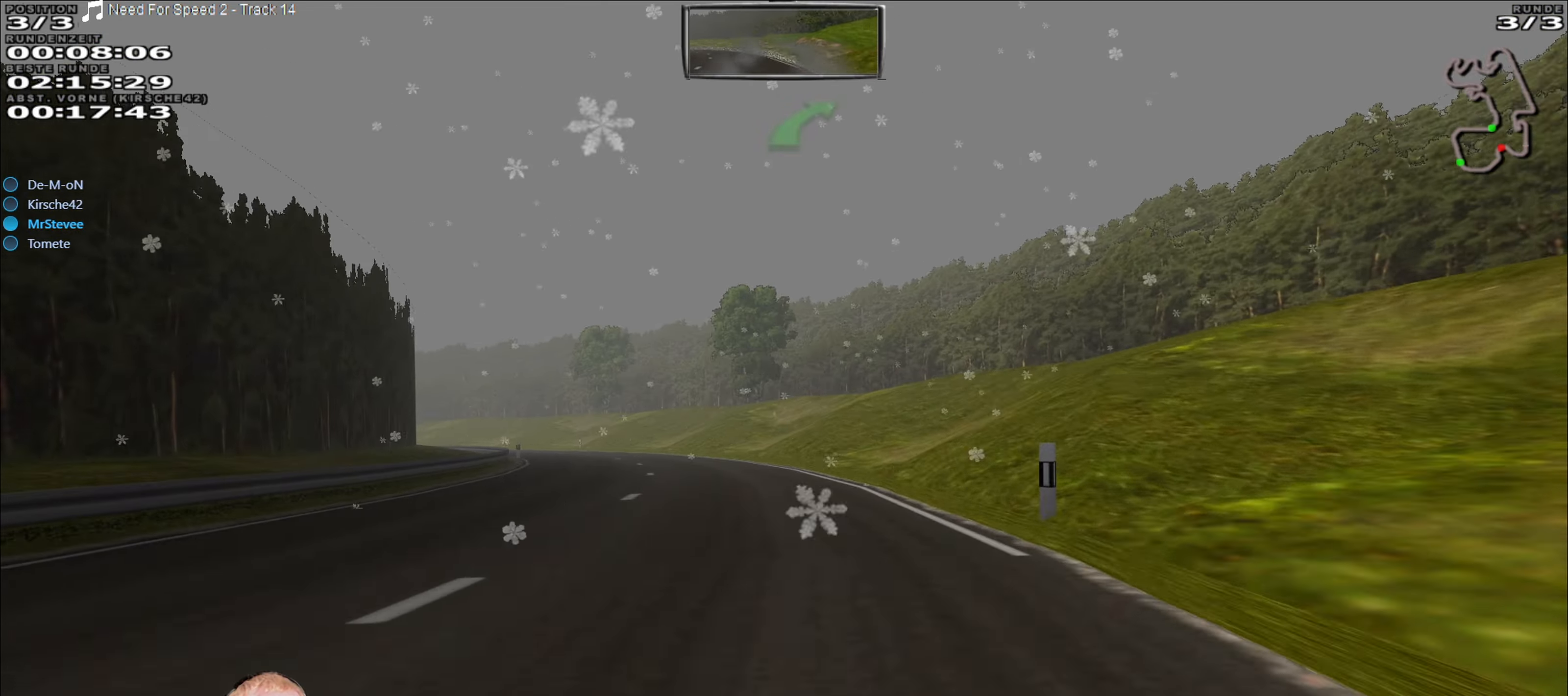
{"buttons": ["R2"], "left_stick": "center", "right_stick": "center", "events": [[17, "left_stick", "left"], [117, "R2", "down"], [117, "left_stick", "center"], [234, "left_stick", "down-left"], [384, "left_stick", "center"]]}
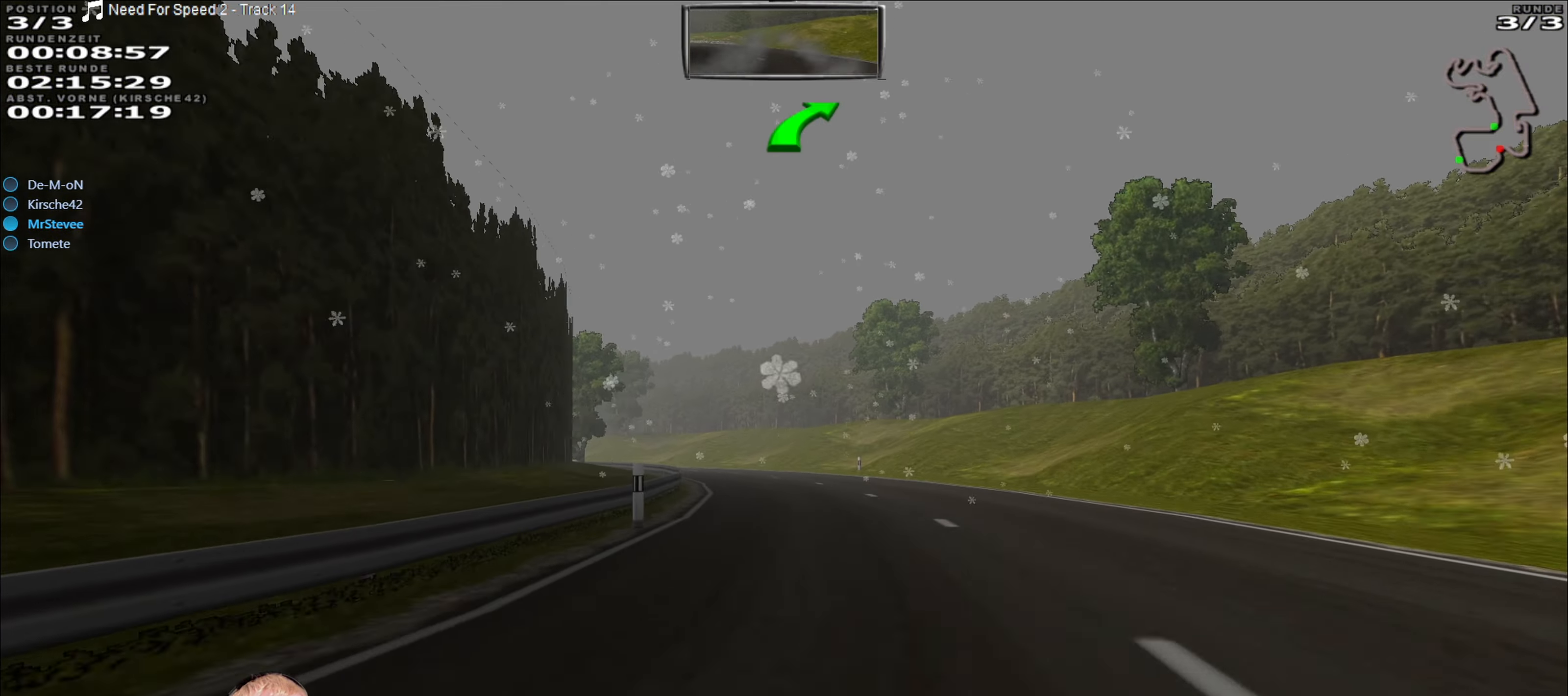
{"buttons": ["R2"], "left_stick": "down-left", "right_stick": "center", "events": [[167, "left_stick", "right"], [267, "left_stick", "center"], [366, "left_stick", "down-left"]]}
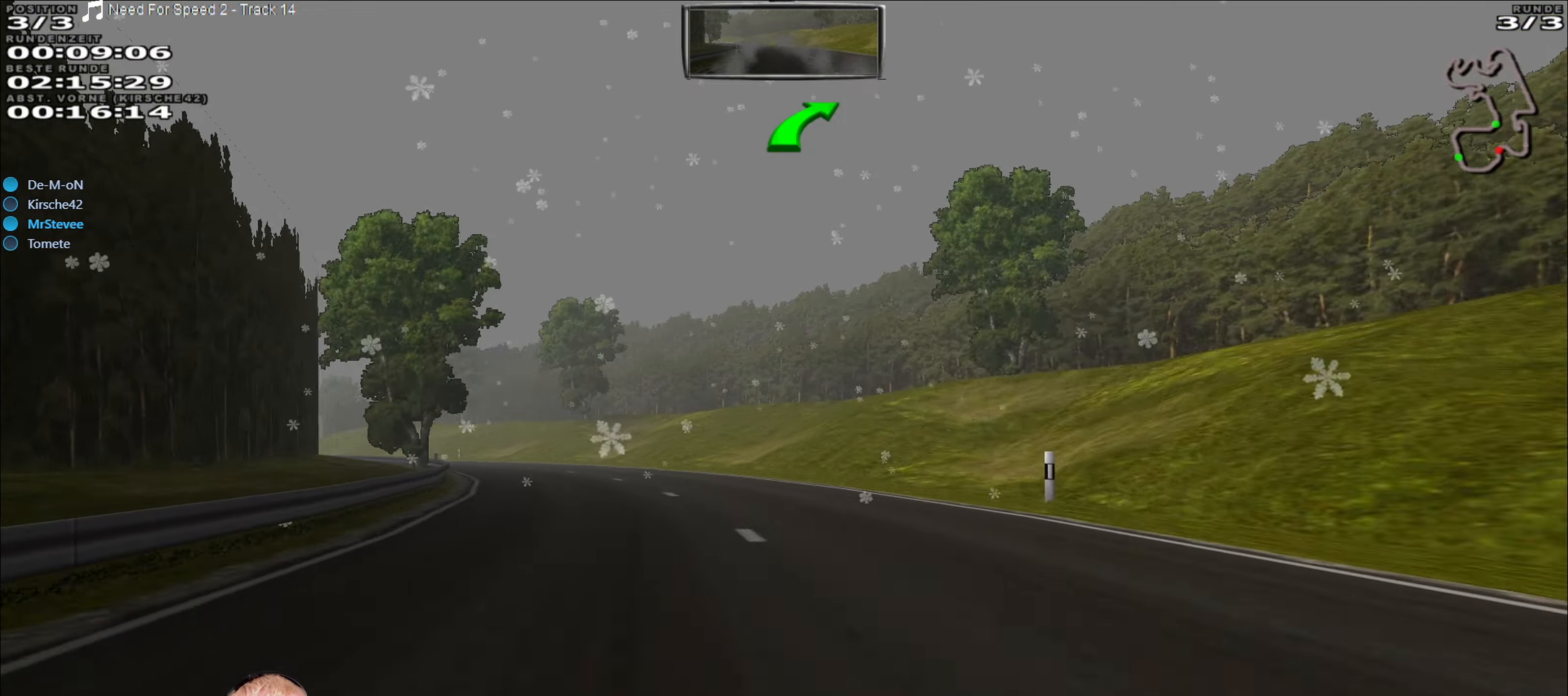
{"buttons": ["R2"], "left_stick": "center", "right_stick": "center", "events": [[283, "left_stick", "center"]]}
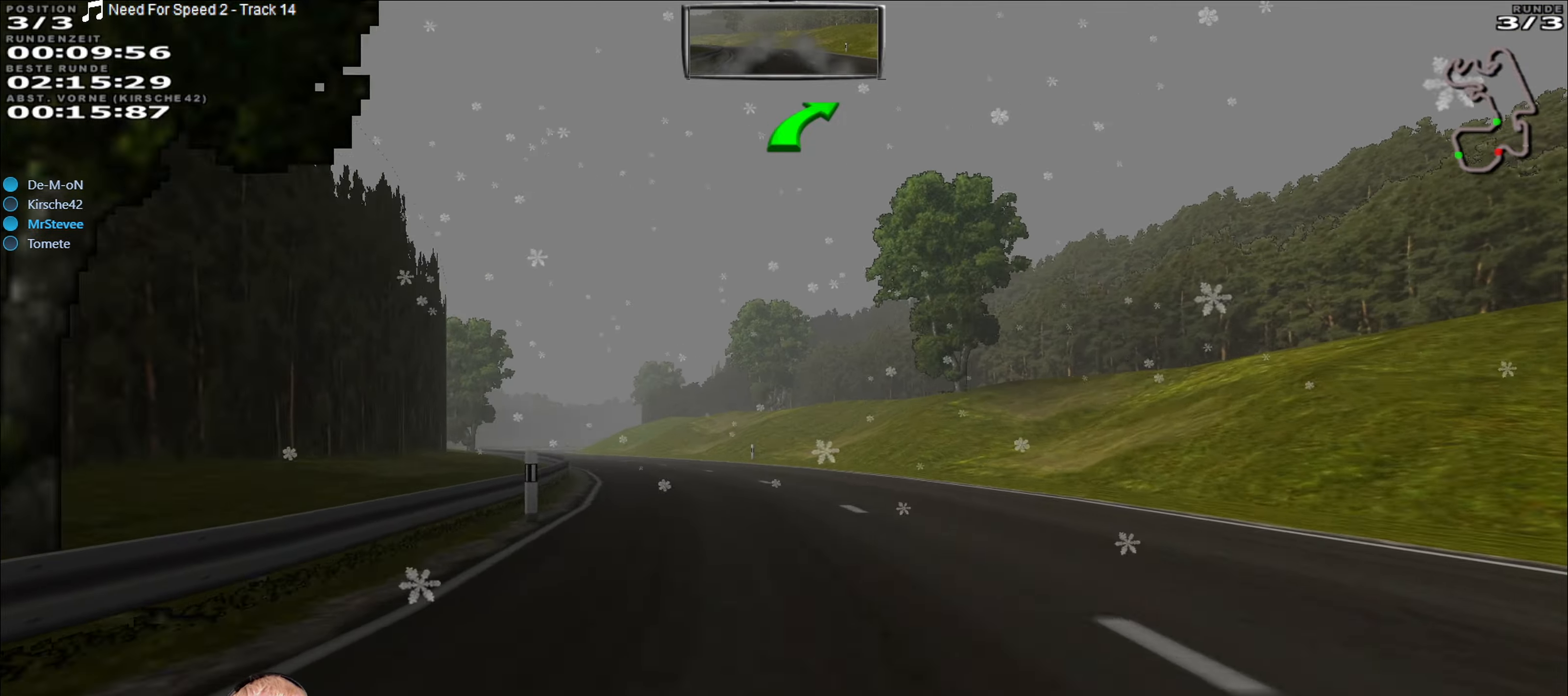
{"buttons": ["R2"], "left_stick": "down-left", "right_stick": "center", "events": [[116, "left_stick", "down-left"]]}
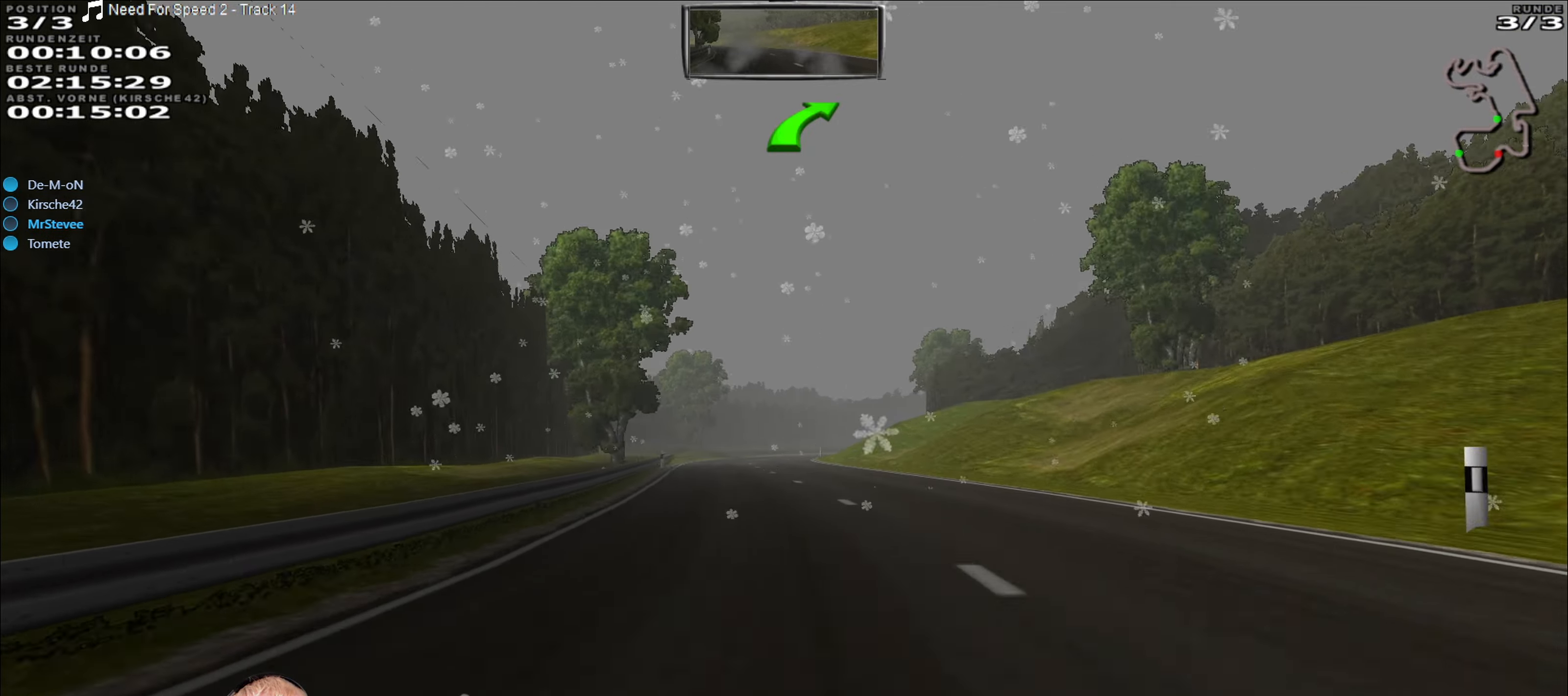
{"buttons": ["R2"], "left_stick": "center", "right_stick": "center", "events": [[16, "left_stick", "center"]]}
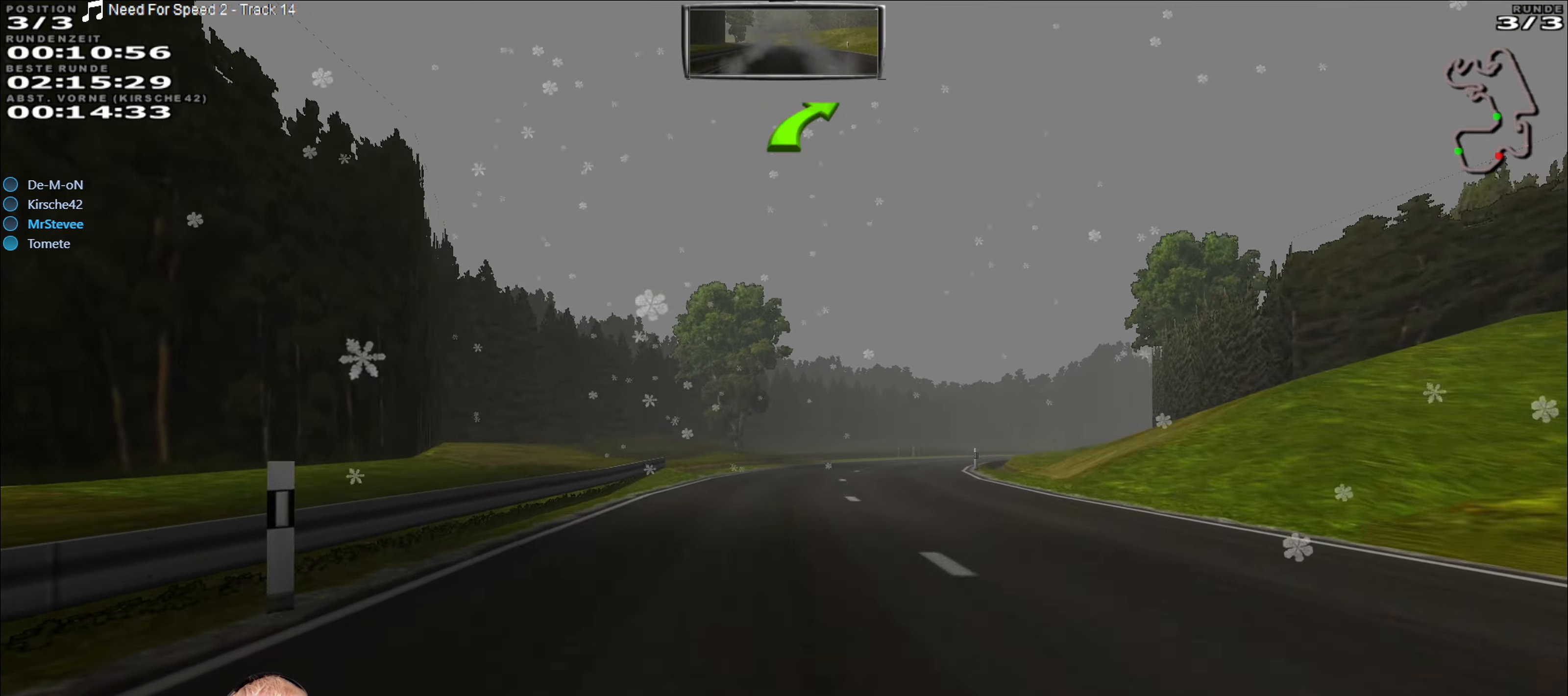
{"buttons": [], "left_stick": "center", "right_stick": "center", "events": [[150, "left_stick", "right"], [333, "L2", "down"], [350, "R2", "up"], [416, "left_stick", "center"], [450, "L2", "up"]]}
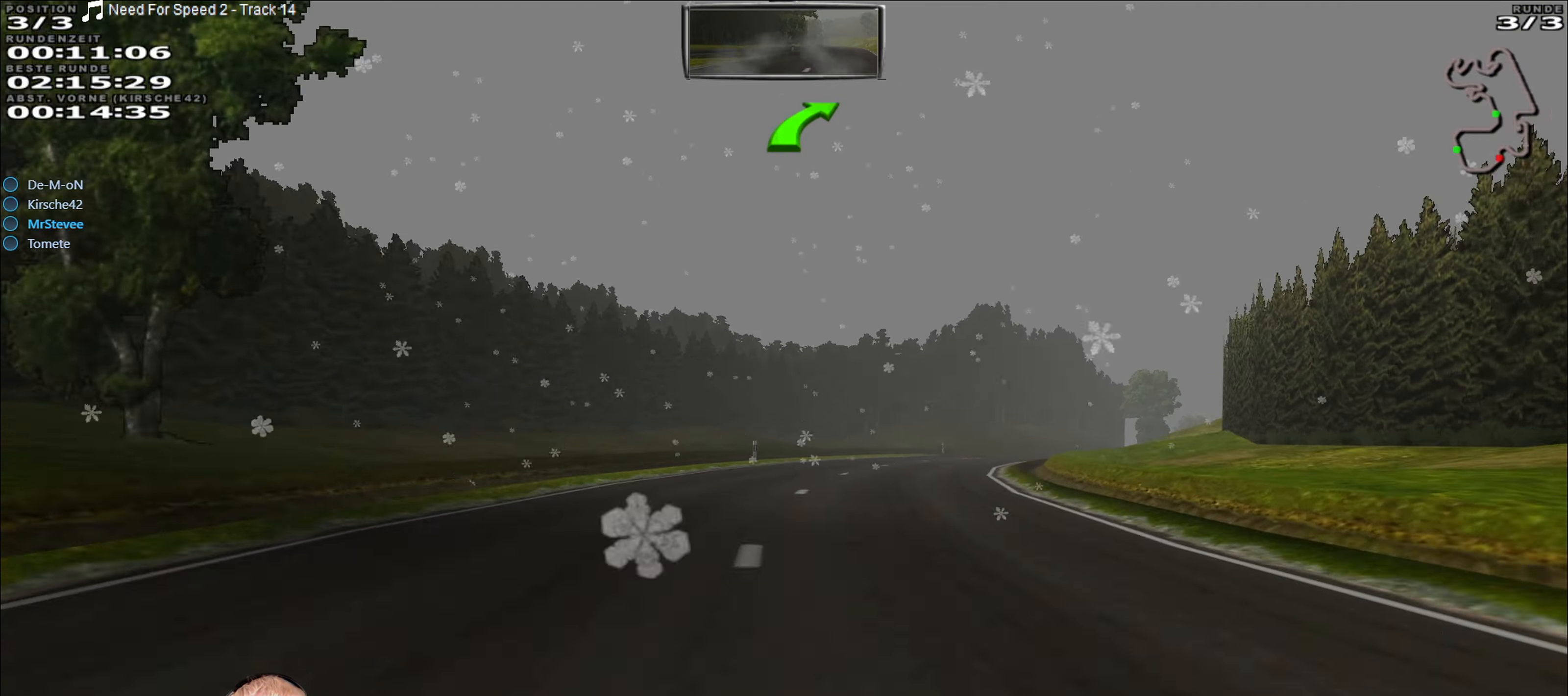
{"buttons": [], "left_stick": "center", "right_stick": "center", "events": [[16, "left_stick", "right"], [133, "left_stick", "center"], [233, "left_stick", "right"], [400, "left_stick", "center"]]}
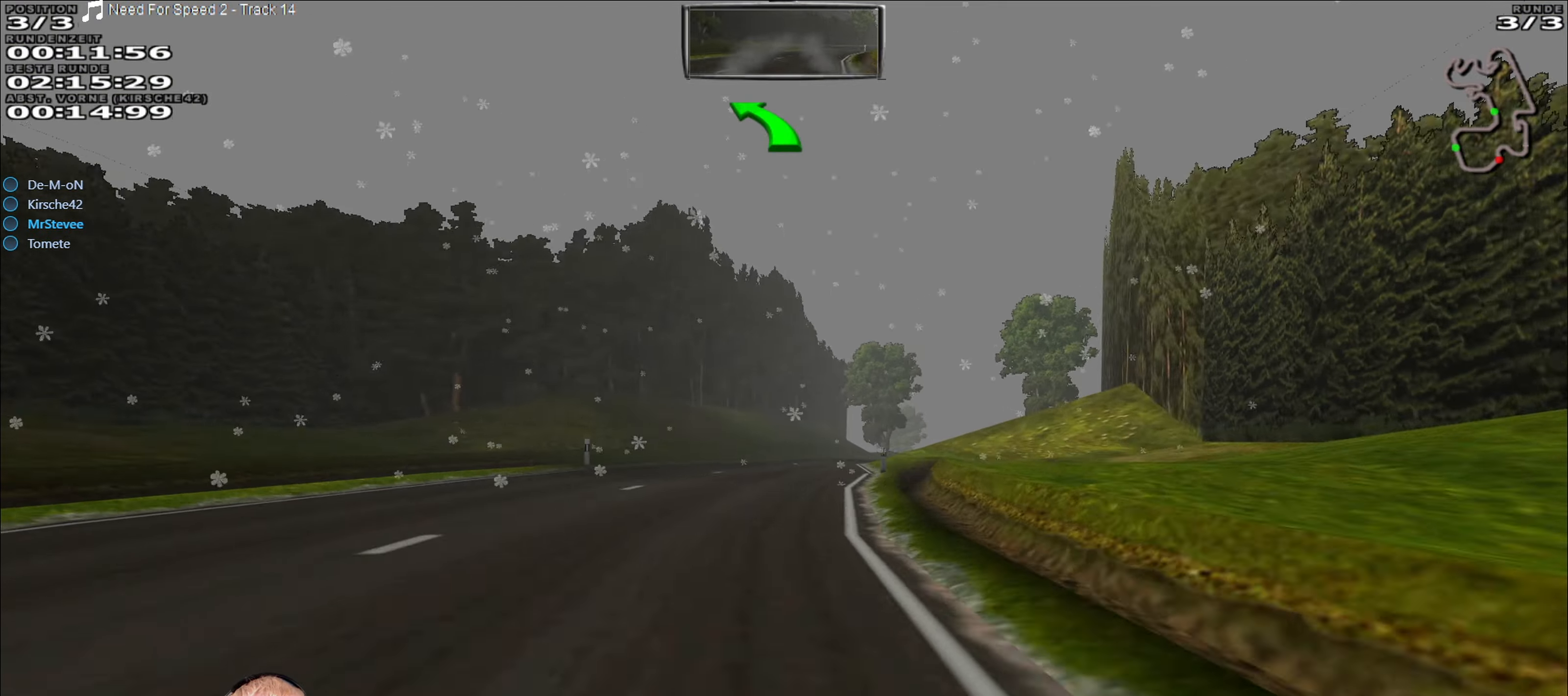
{"buttons": ["R2"], "left_stick": "right", "right_stick": "center", "events": [[250, "R2", "down"], [366, "left_stick", "right"]]}
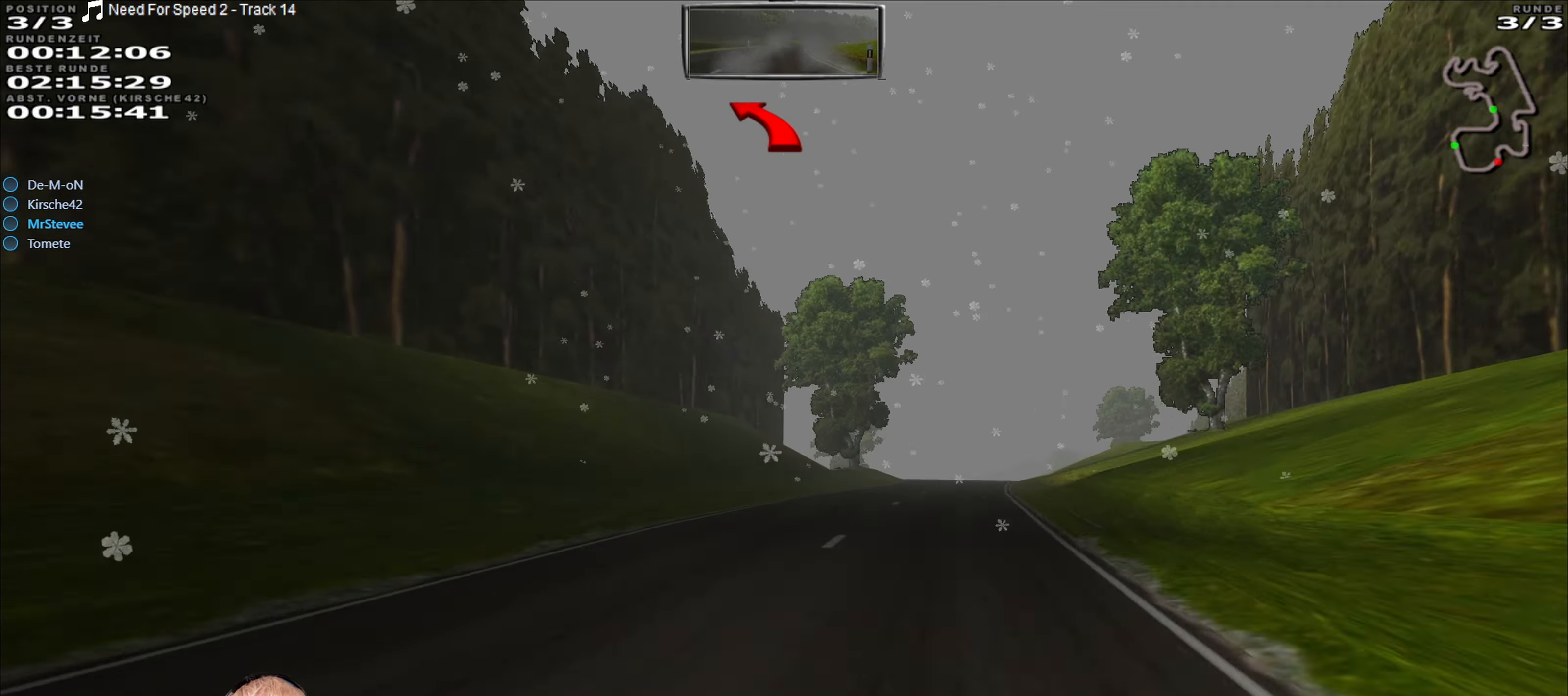
{"buttons": ["R2"], "left_stick": "center", "right_stick": "center", "events": [[33, "left_stick", "center"], [150, "left_stick", "right"], [233, "left_stick", "center"]]}
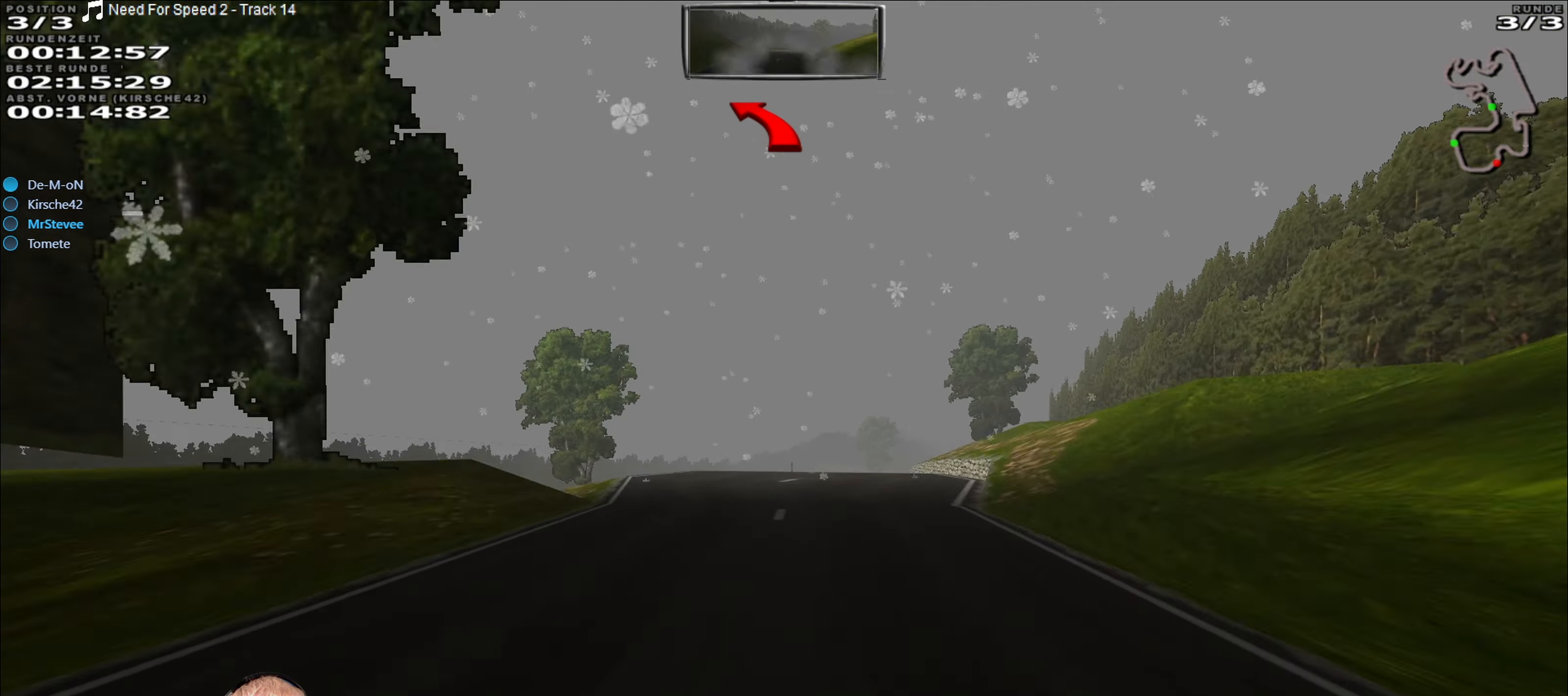
{"buttons": [], "left_stick": "center", "right_stick": "center", "events": [[16, "left_stick", "down-left"], [83, "left_stick", "center"], [250, "left_stick", "right"], [300, "R2", "up"], [366, "L2", "down"], [416, "left_stick", "center"], [433, "L2", "up"]]}
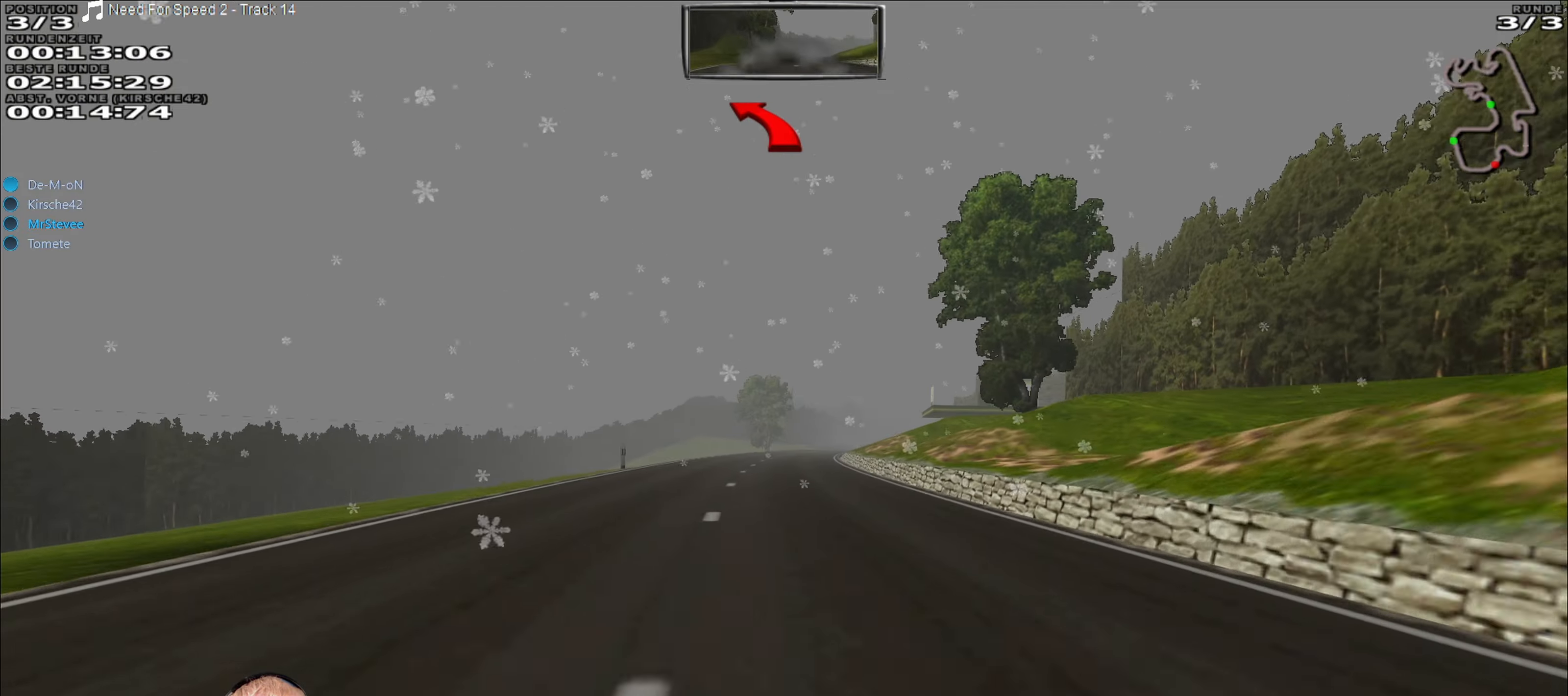
{"buttons": ["R2"], "left_stick": "center", "right_stick": "center", "events": [[50, "left_stick", "down-left"], [200, "left_stick", "center"], [333, "R2", "down"], [366, "left_stick", "right"], [466, "left_stick", "center"]]}
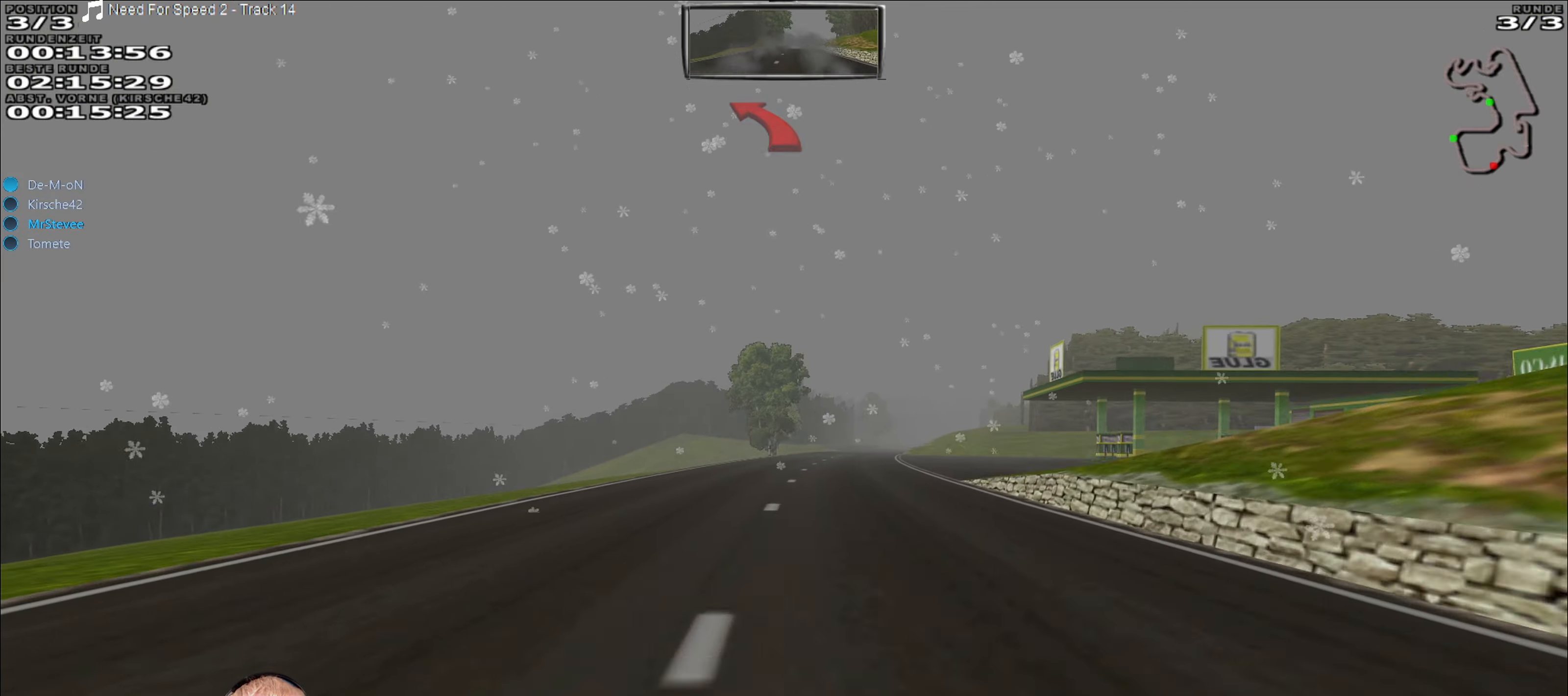
{"buttons": ["R2"], "left_stick": "center", "right_stick": "center", "events": [[316, "left_stick", "right"], [450, "left_stick", "center"]]}
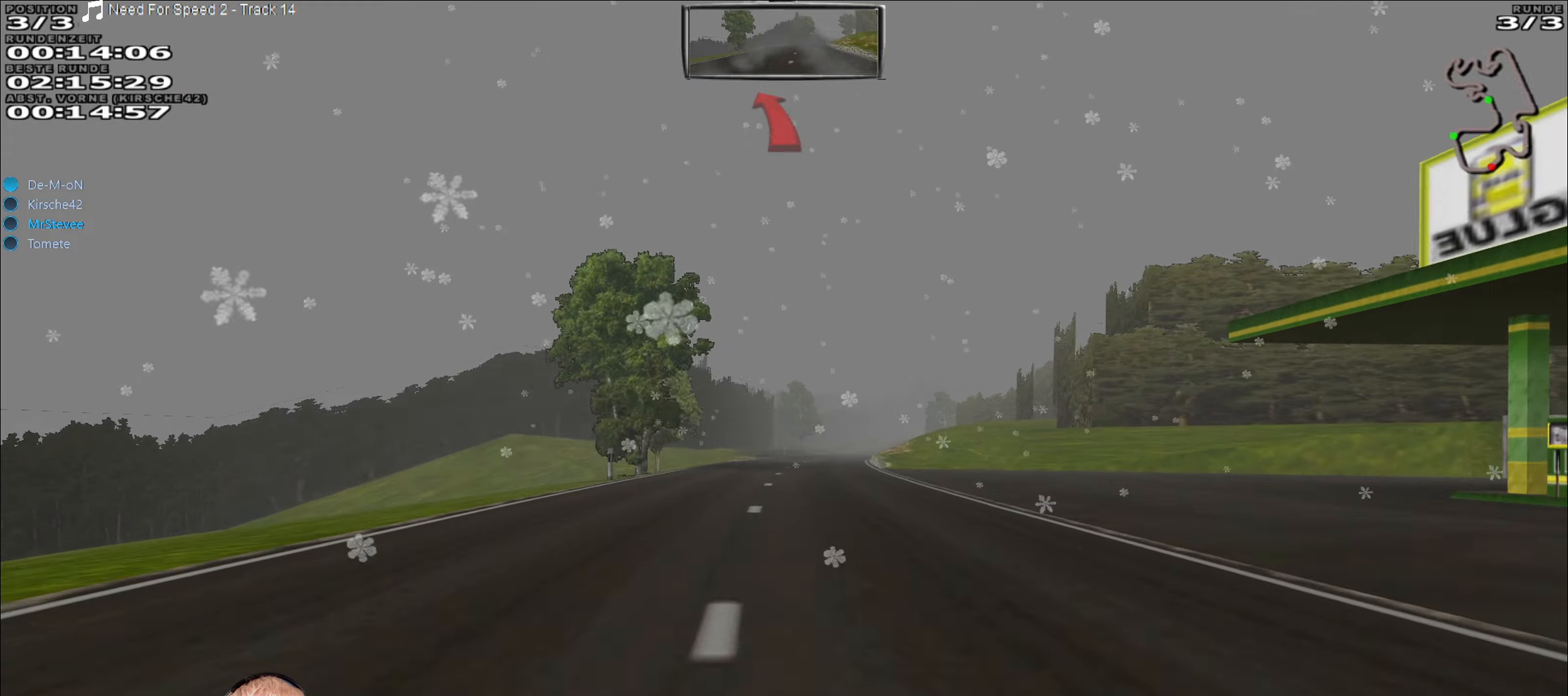
{"buttons": ["R2"], "left_stick": "center", "right_stick": "center", "events": []}
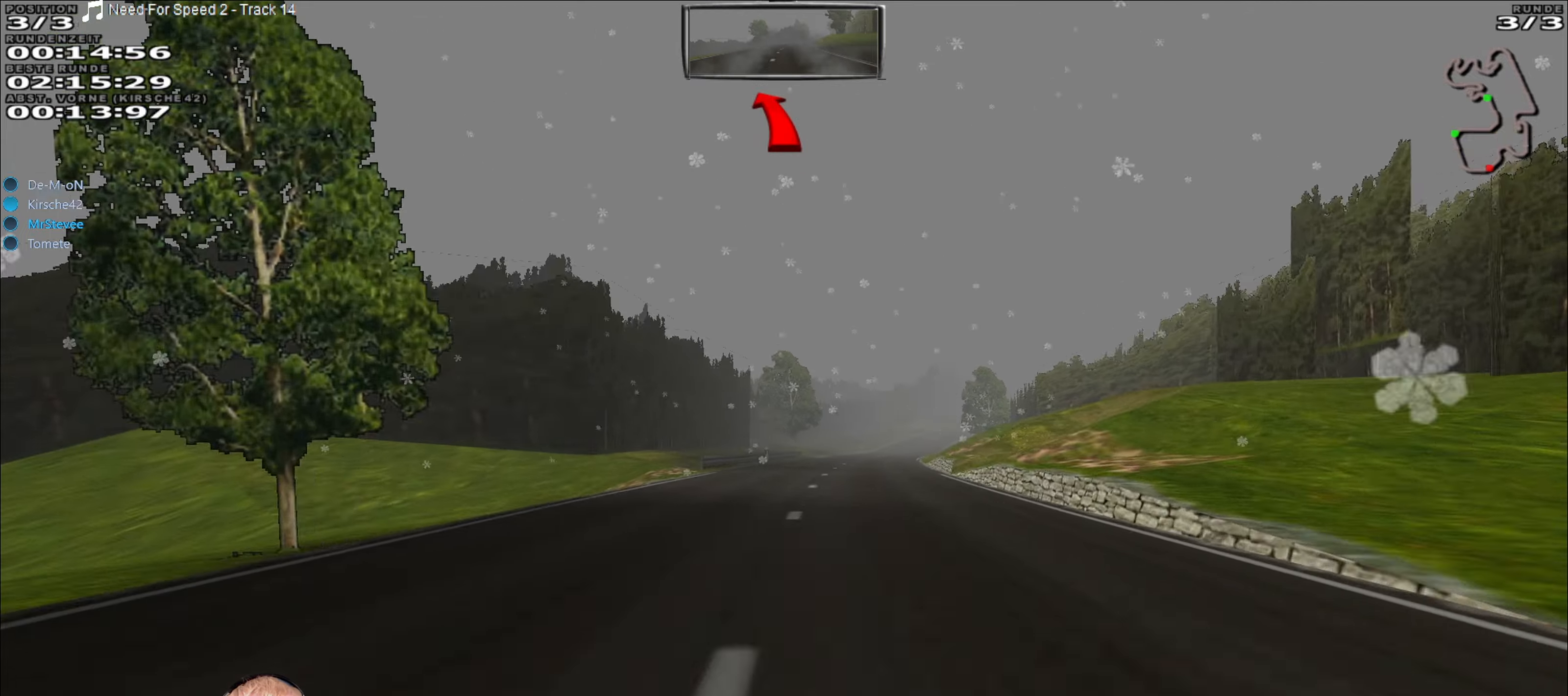
{"buttons": ["R2"], "left_stick": "right", "right_stick": "center", "events": [[67, "left_stick", "right"], [167, "left_stick", "center"], [383, "left_stick", "right"]]}
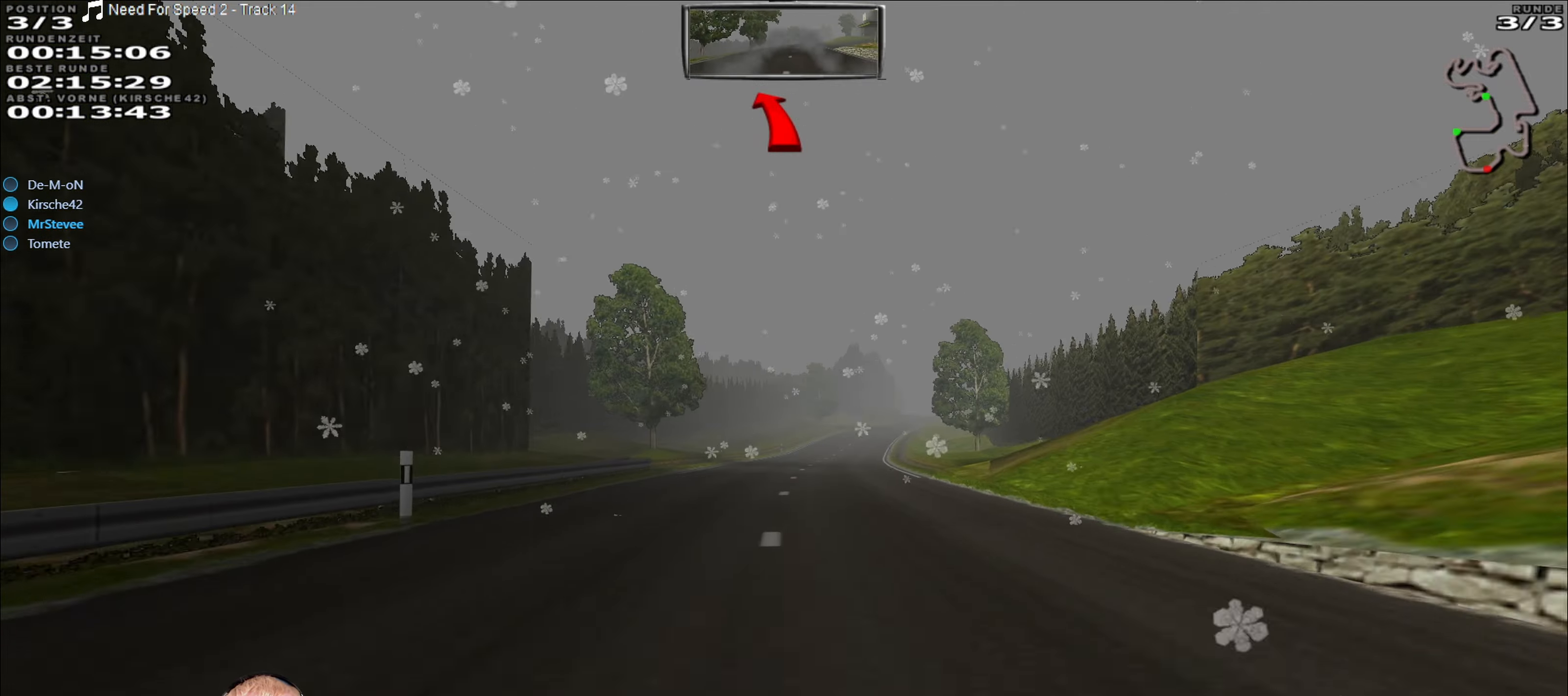
{"buttons": ["R2"], "left_stick": "center", "right_stick": "center", "events": [[50, "left_stick", "center"]]}
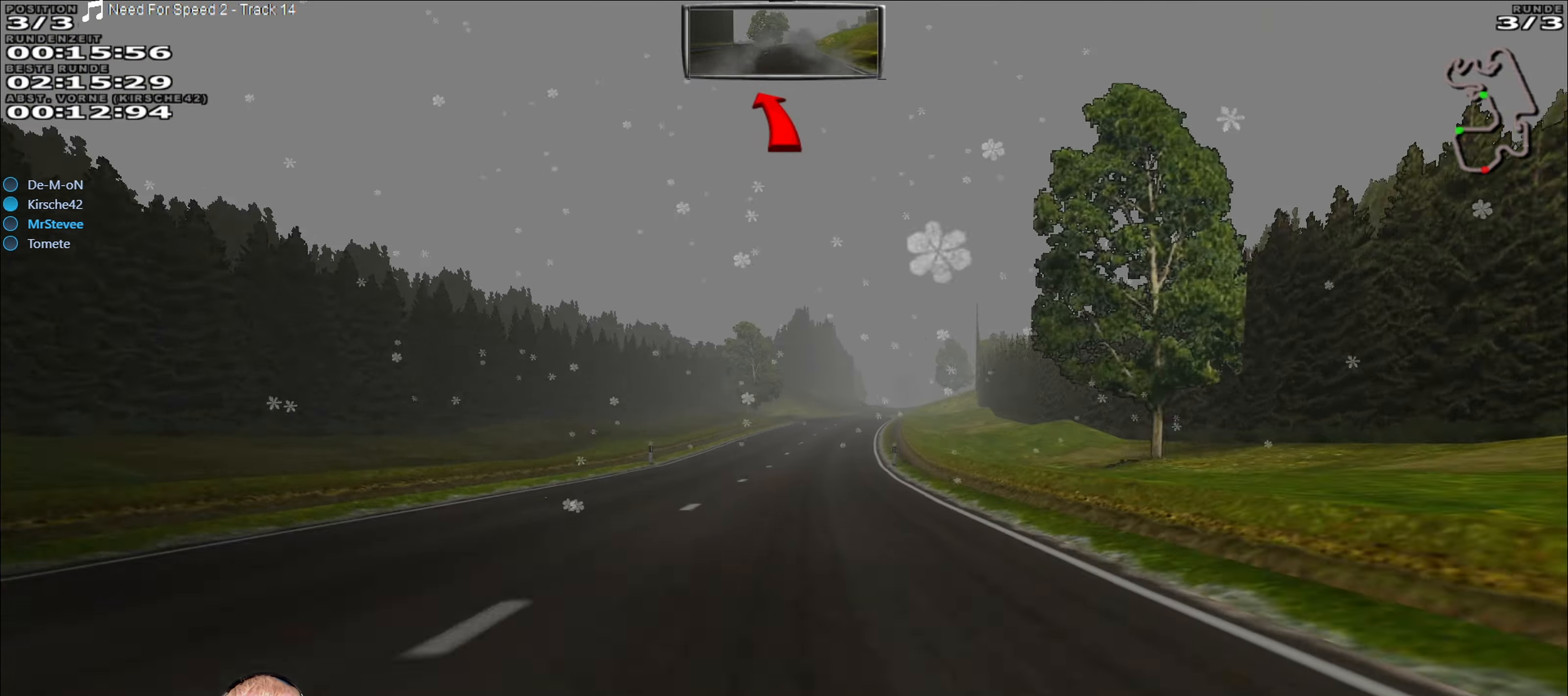
{"buttons": ["R2"], "left_stick": "right", "right_stick": "center", "events": [[467, "left_stick", "right"]]}
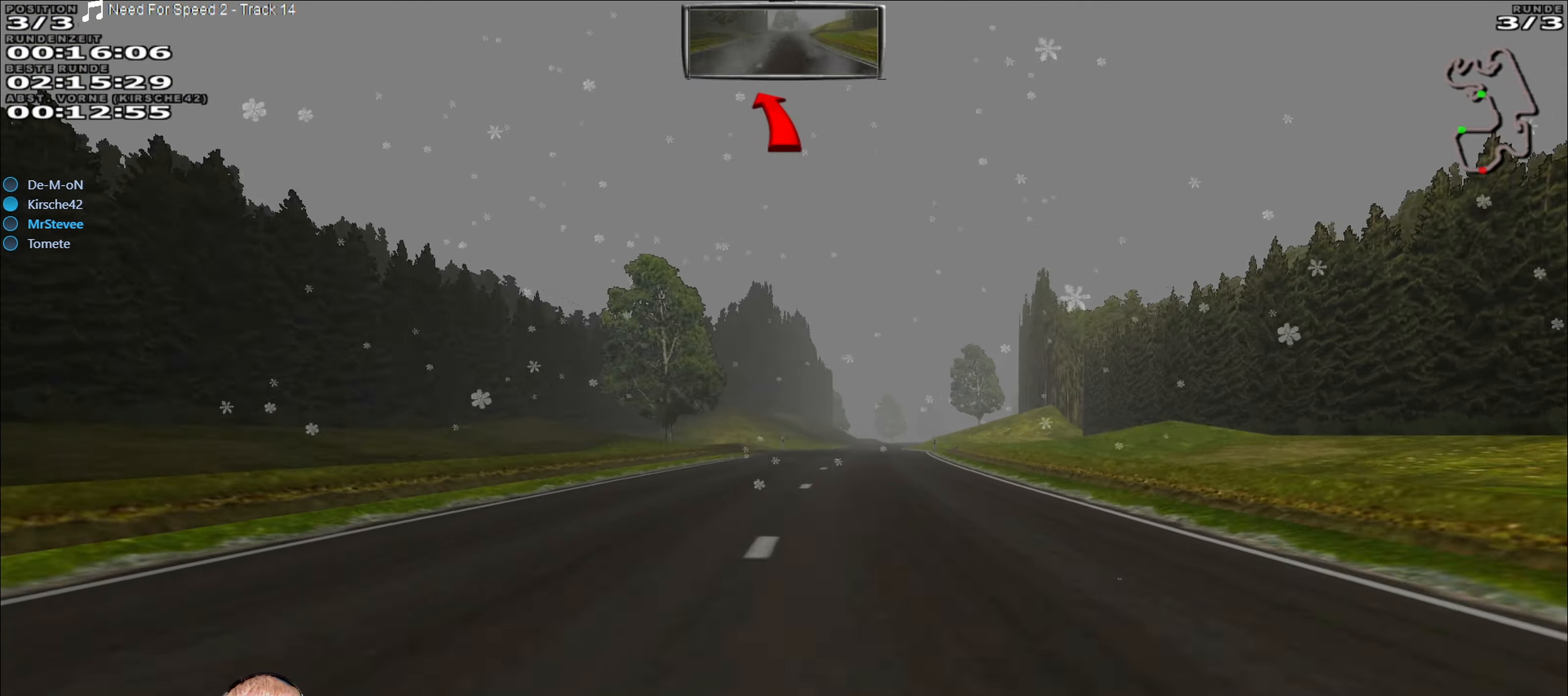
{"buttons": ["R2"], "left_stick": "center", "right_stick": "center", "events": [[117, "left_stick", "center"]]}
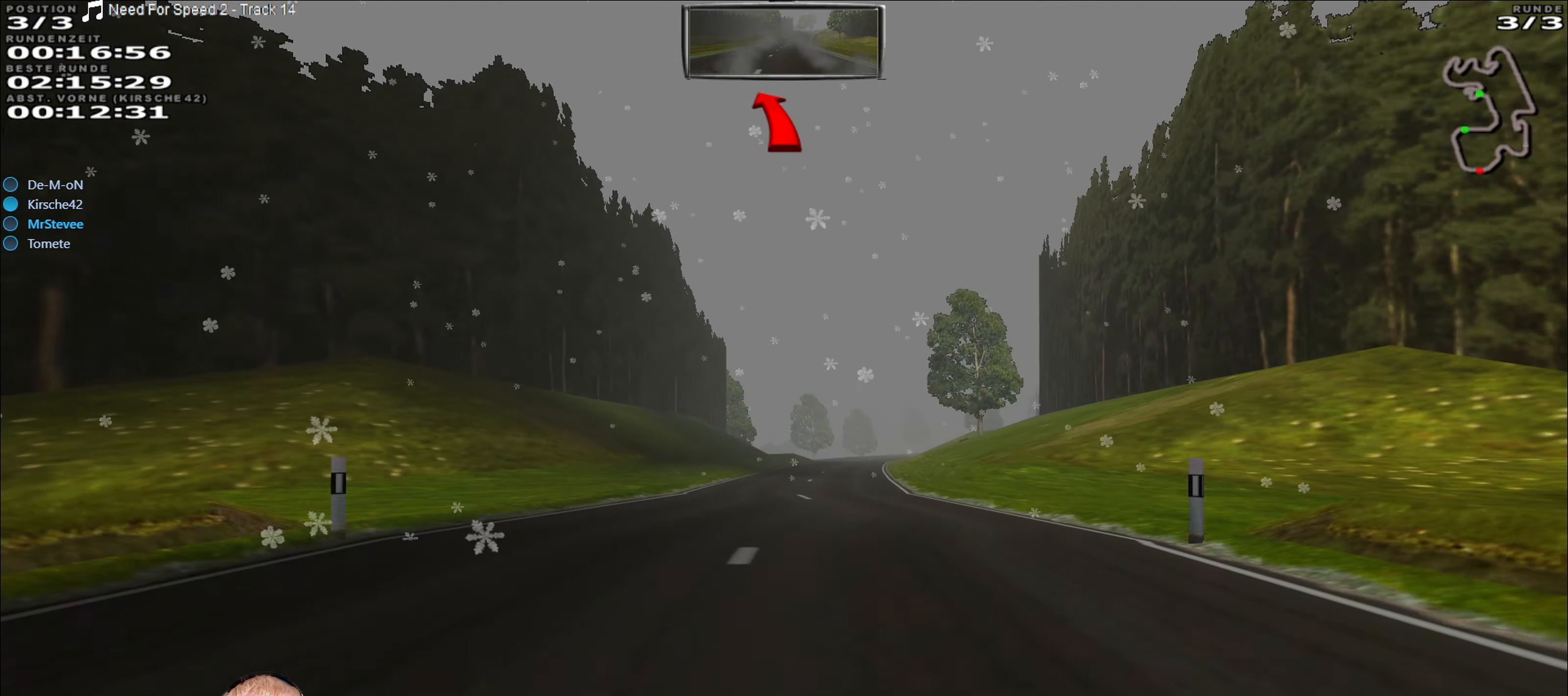
{"buttons": ["L2"], "left_stick": "center", "right_stick": "center", "events": [[217, "left_stick", "right"], [317, "left_stick", "center"], [350, "R2", "up"], [367, "L2", "down"]]}
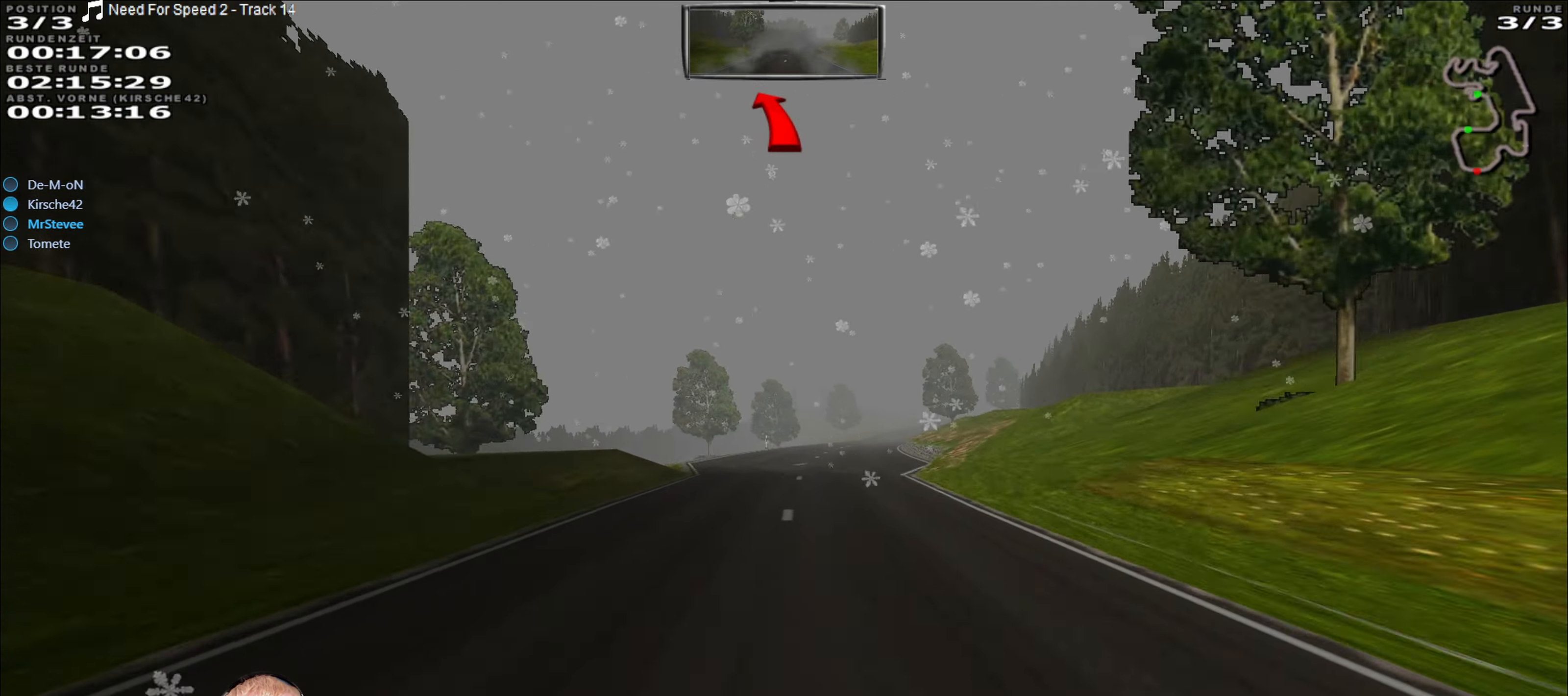
{"buttons": ["R2"], "left_stick": "center", "right_stick": "center", "events": [[83, "L2", "up"], [333, "left_stick", "right"], [400, "R2", "down"], [417, "left_stick", "center"]]}
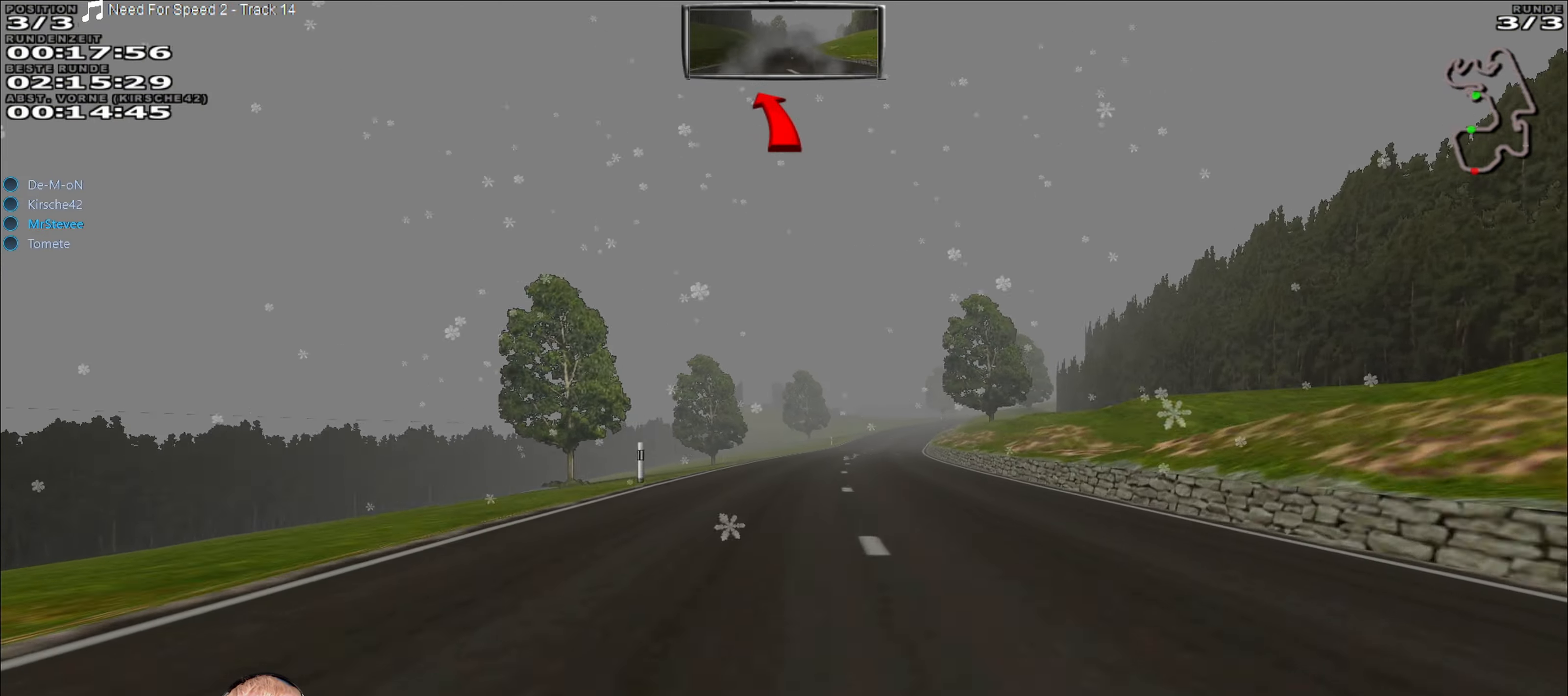
{"buttons": ["R2"], "left_stick": "center", "right_stick": "center", "events": [[200, "left_stick", "right"], [400, "left_stick", "center"]]}
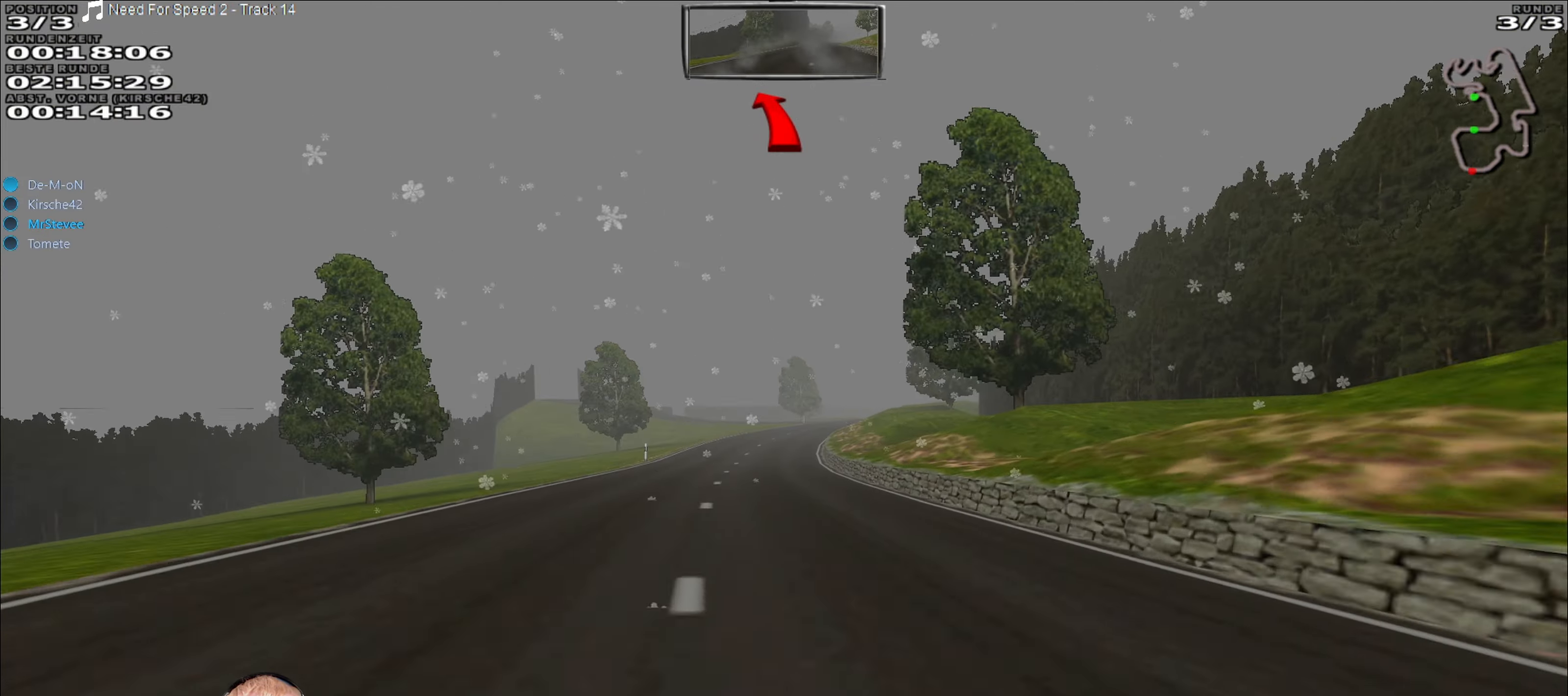
{"buttons": ["R2"], "left_stick": "center", "right_stick": "center", "events": []}
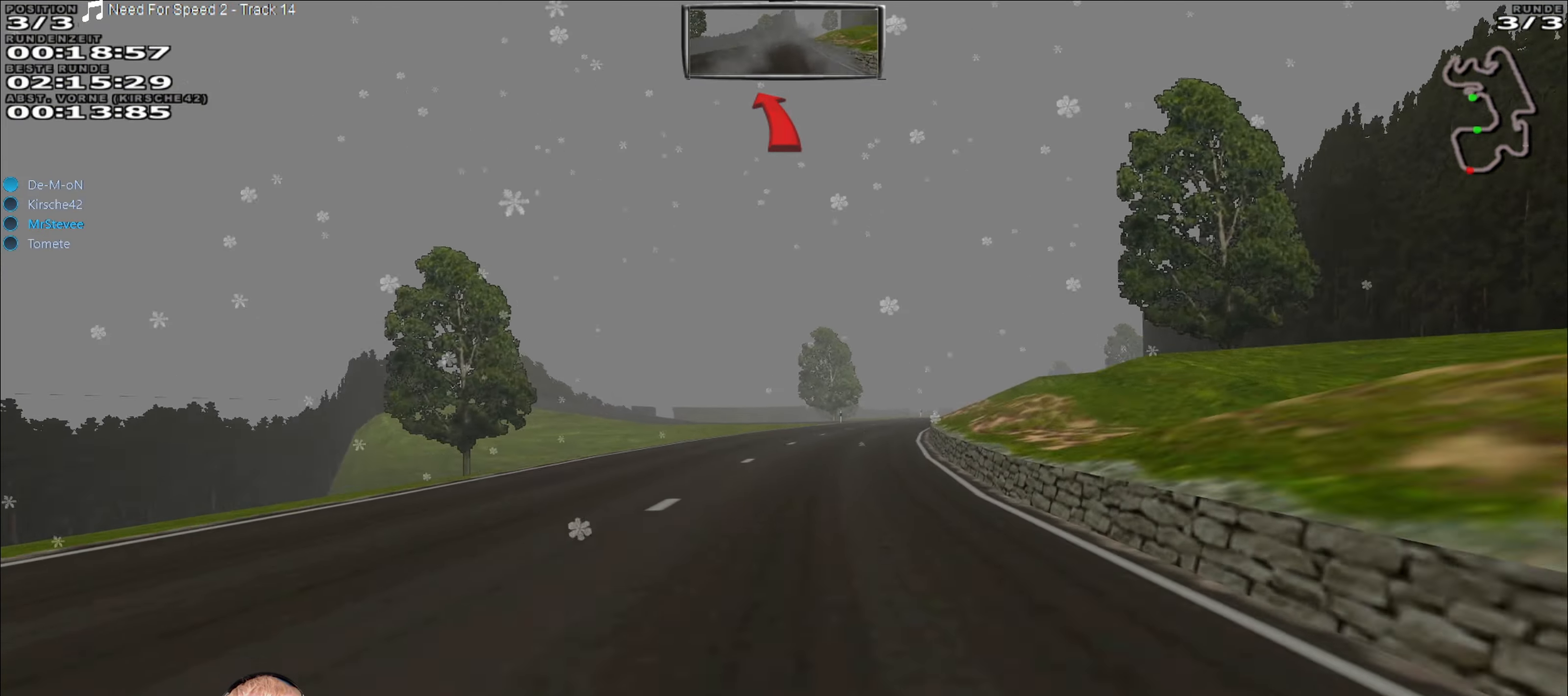
{"buttons": [], "left_stick": "right", "right_stick": "center", "events": [[300, "left_stick", "right"], [417, "R2", "up"]]}
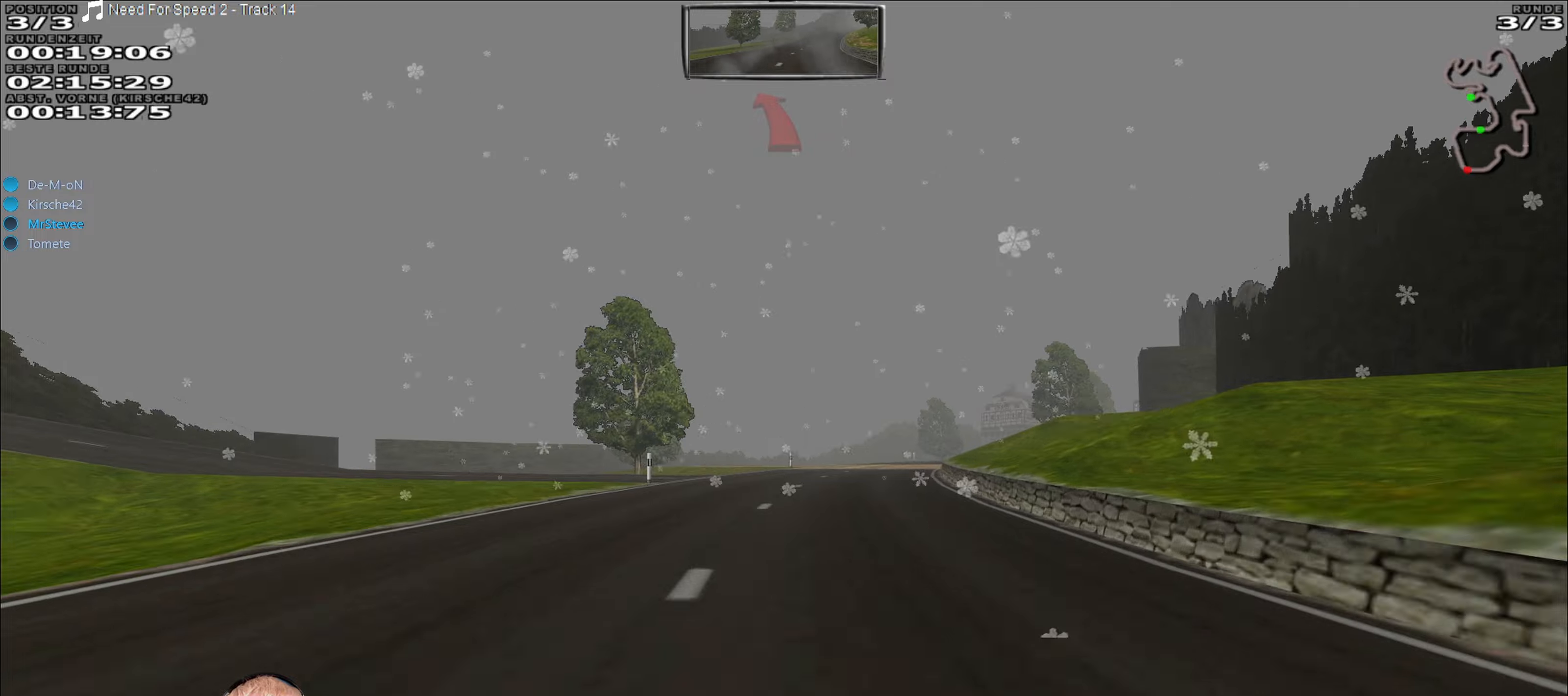
{"buttons": ["R2"], "left_stick": "center", "right_stick": "center", "events": [[17, "left_stick", "center"], [134, "R2", "down"]]}
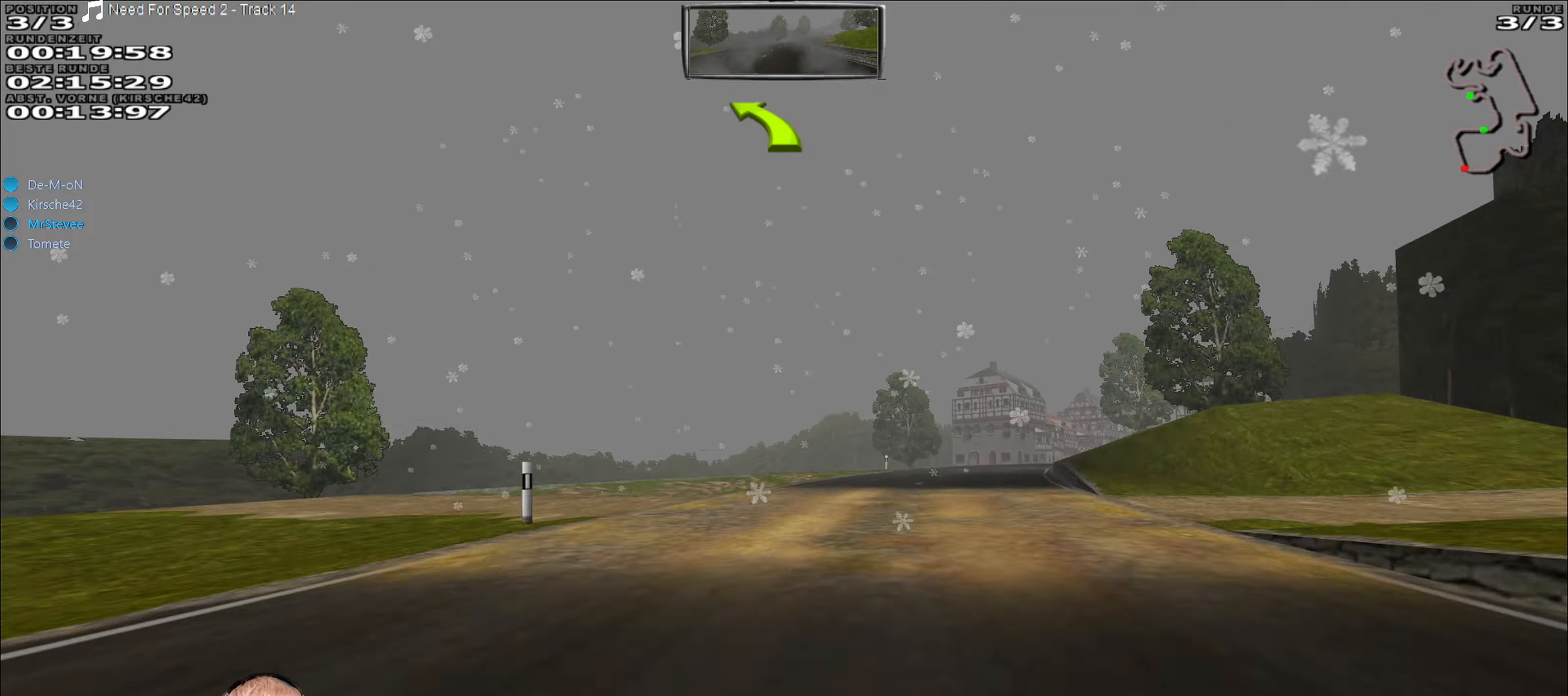
{"buttons": [], "left_stick": "right", "right_stick": "center", "events": [[150, "left_stick", "right"], [200, "R2", "up"], [350, "L2", "down"], [500, "L2", "up"]]}
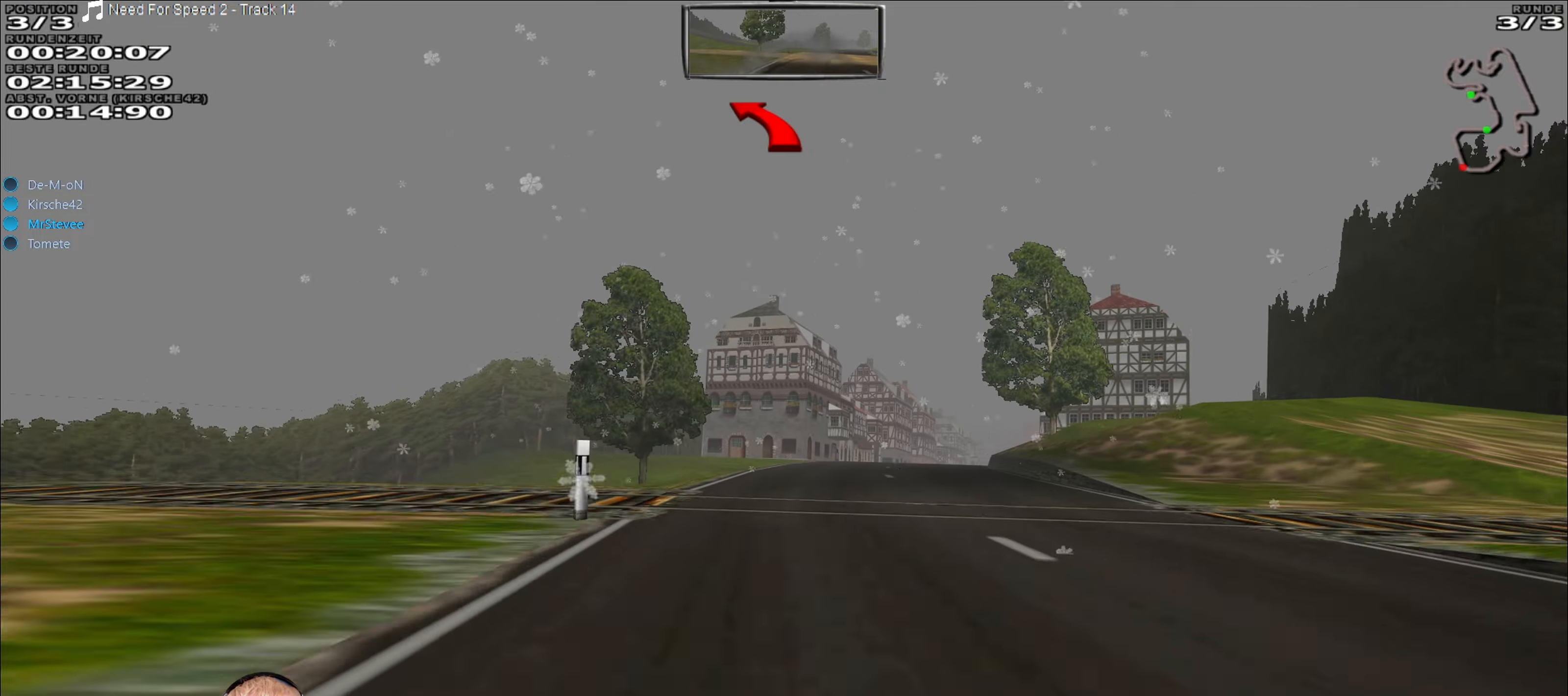
{"buttons": ["R2"], "left_stick": "right", "right_stick": "center", "events": [[67, "left_stick", "center"], [250, "R2", "down"], [417, "left_stick", "right"]]}